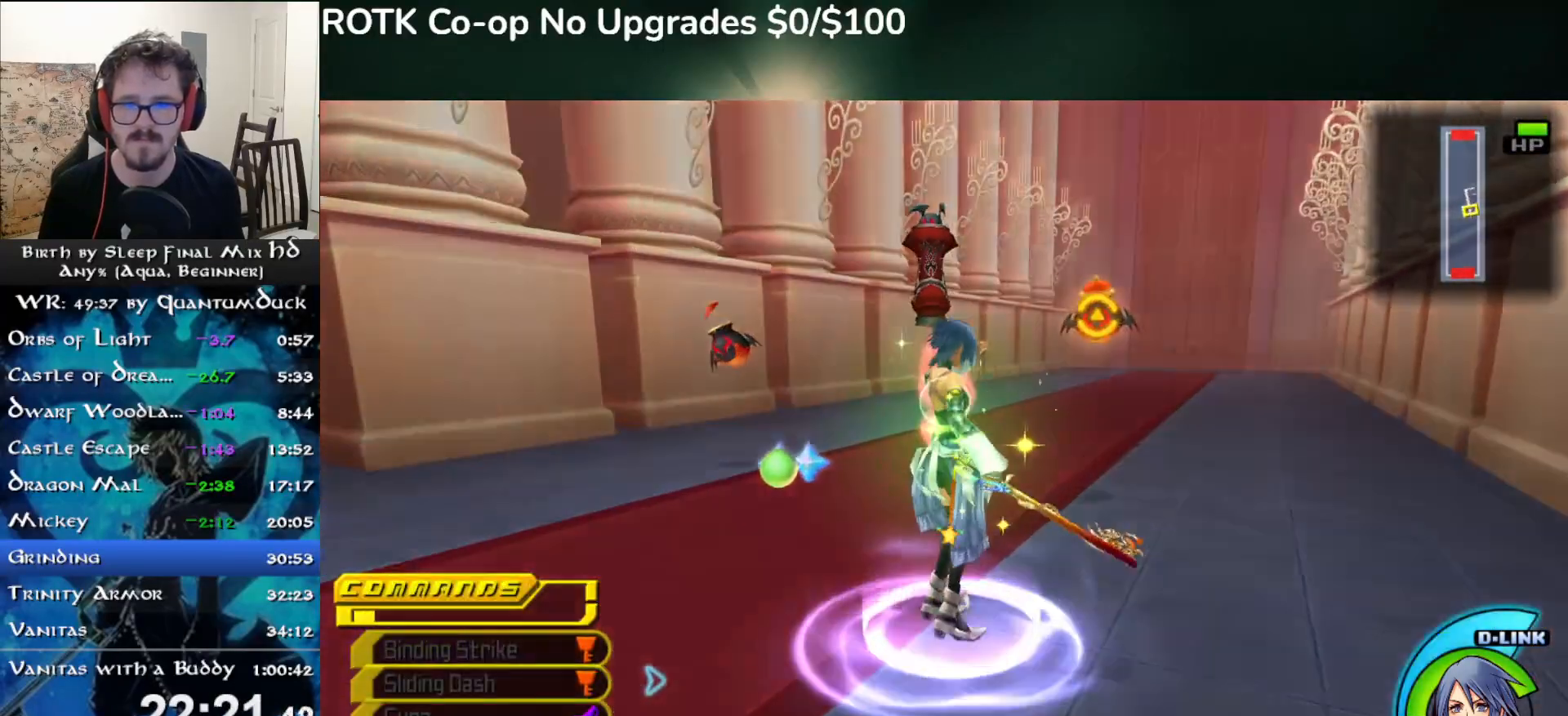
Gameplay with a controller (PlayStation layout); each line is a JSON object with the inputs held at the frame after it (dt_ms = milliseconds from this image to that frame). "events" lists button and stick changes between this image and that frame as [ms after this image, input, new state], when the widget could be followed in between. Not read: L1.
{"dt_ms": 500, "buttons": [], "left_stick": "up-left", "right_stick": "center", "events": [[417, "left_stick", "up-left"]]}
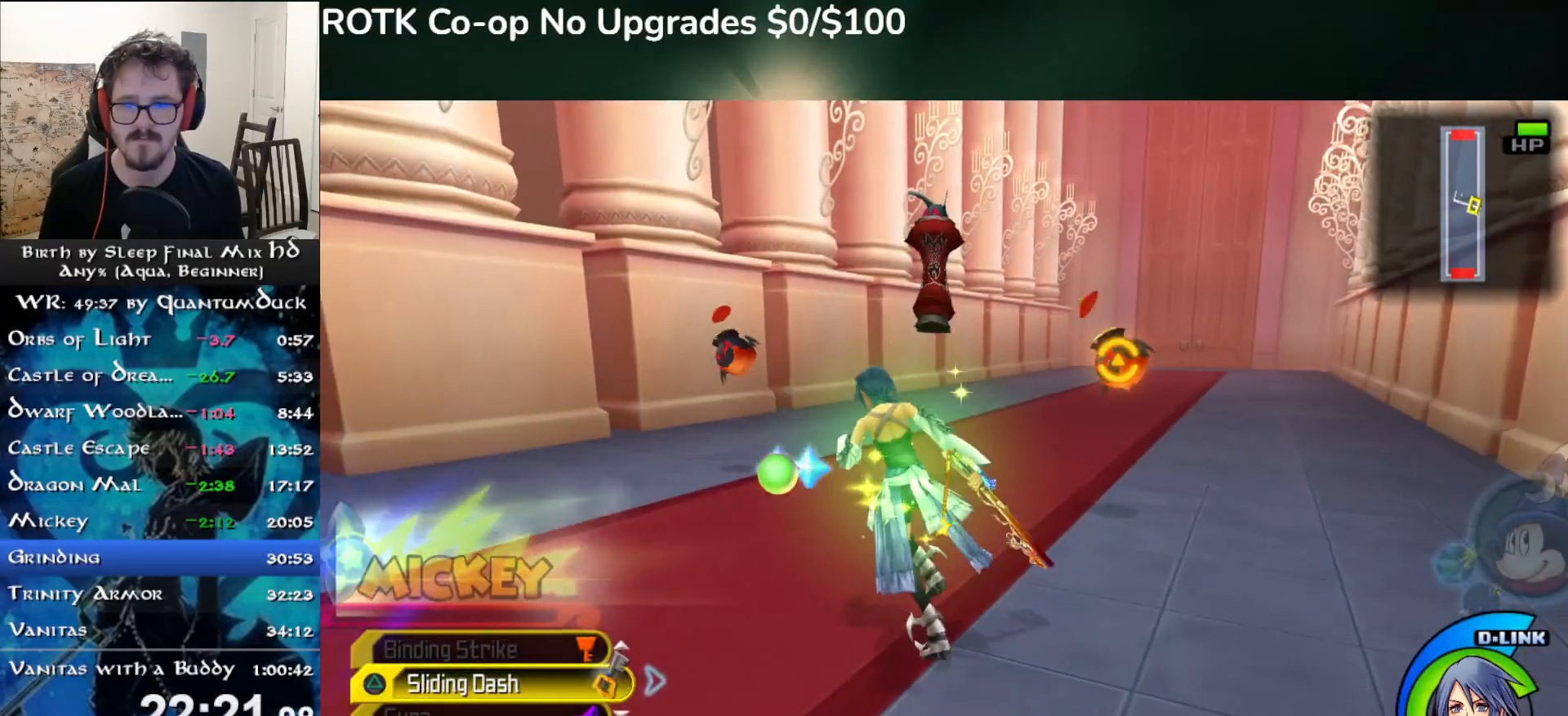
{"dt_ms": 500, "buttons": [], "left_stick": "up", "right_stick": "right", "events": [[17, "L2", "down"], [133, "L2", "up"], [183, "L2", "down"], [233, "left_stick", "up"], [300, "L2", "up"], [383, "right_stick", "right"]]}
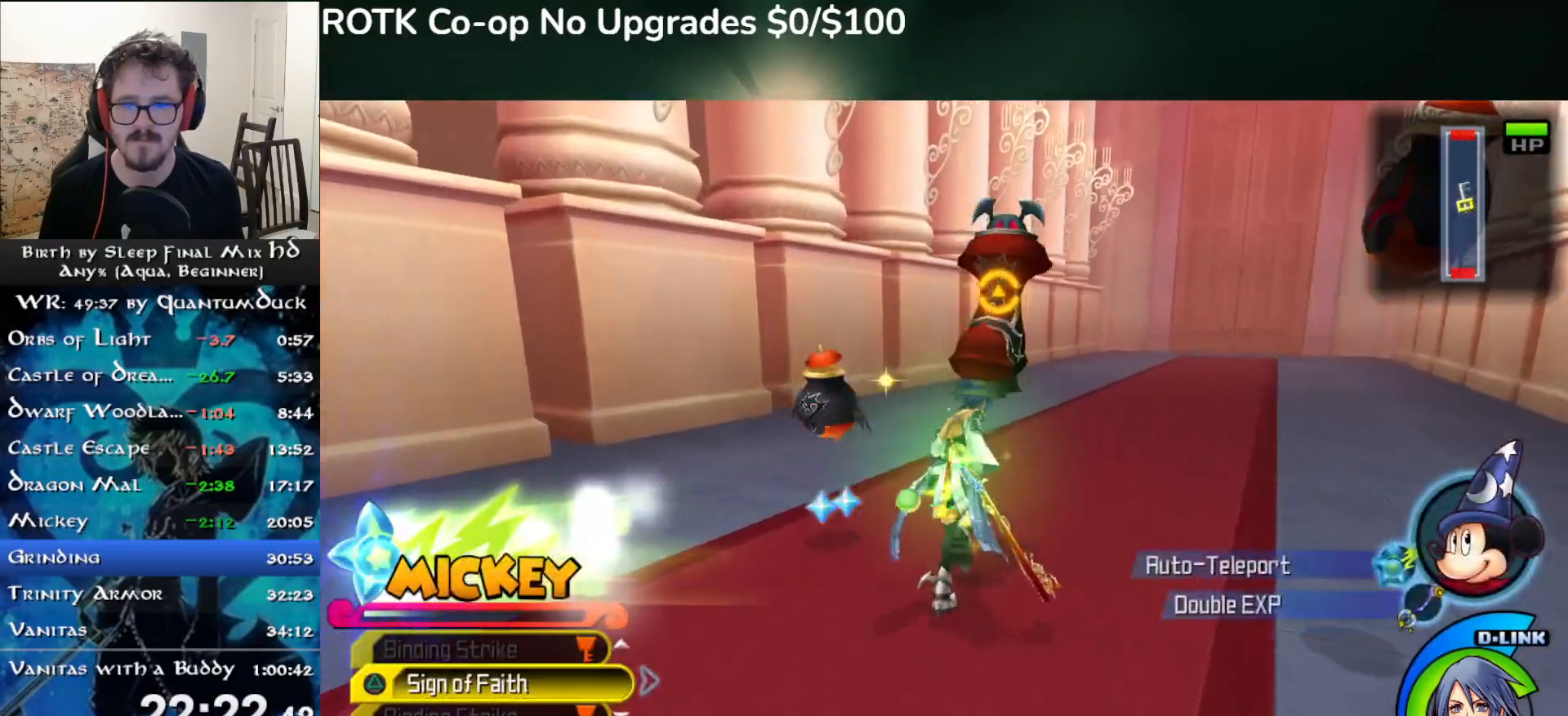
{"dt_ms": 500, "buttons": [], "left_stick": "up-left", "right_stick": "right", "events": [[83, "TRIANGLE", "down"], [183, "TRIANGLE", "up"], [200, "right_stick", "center"], [350, "left_stick", "up-left"], [433, "right_stick", "right"]]}
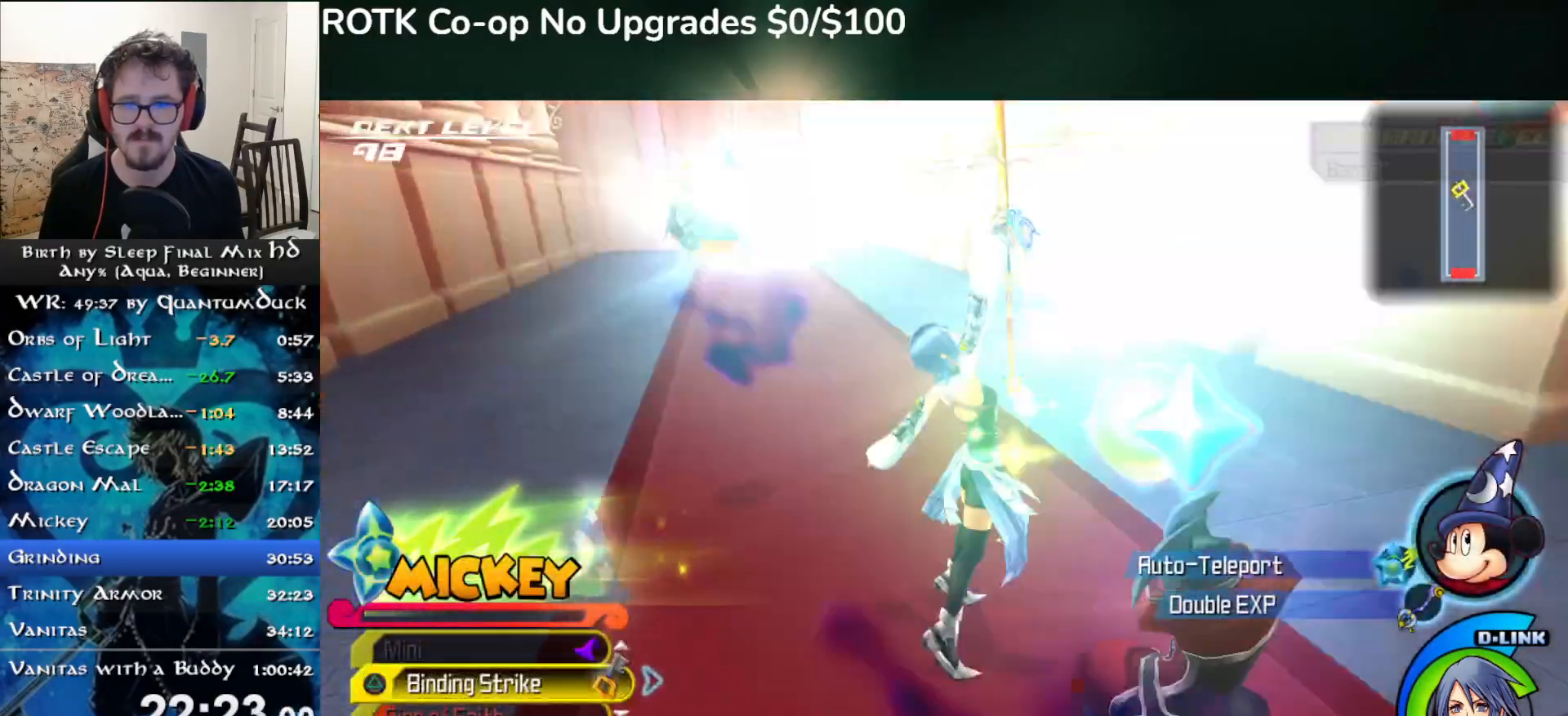
{"dt_ms": 500, "buttons": [], "left_stick": "up-left", "right_stick": "up-right", "events": [[217, "right_stick", "up-right"], [350, "DPAD_RIGHT", "down"], [417, "DPAD_RIGHT", "up"]]}
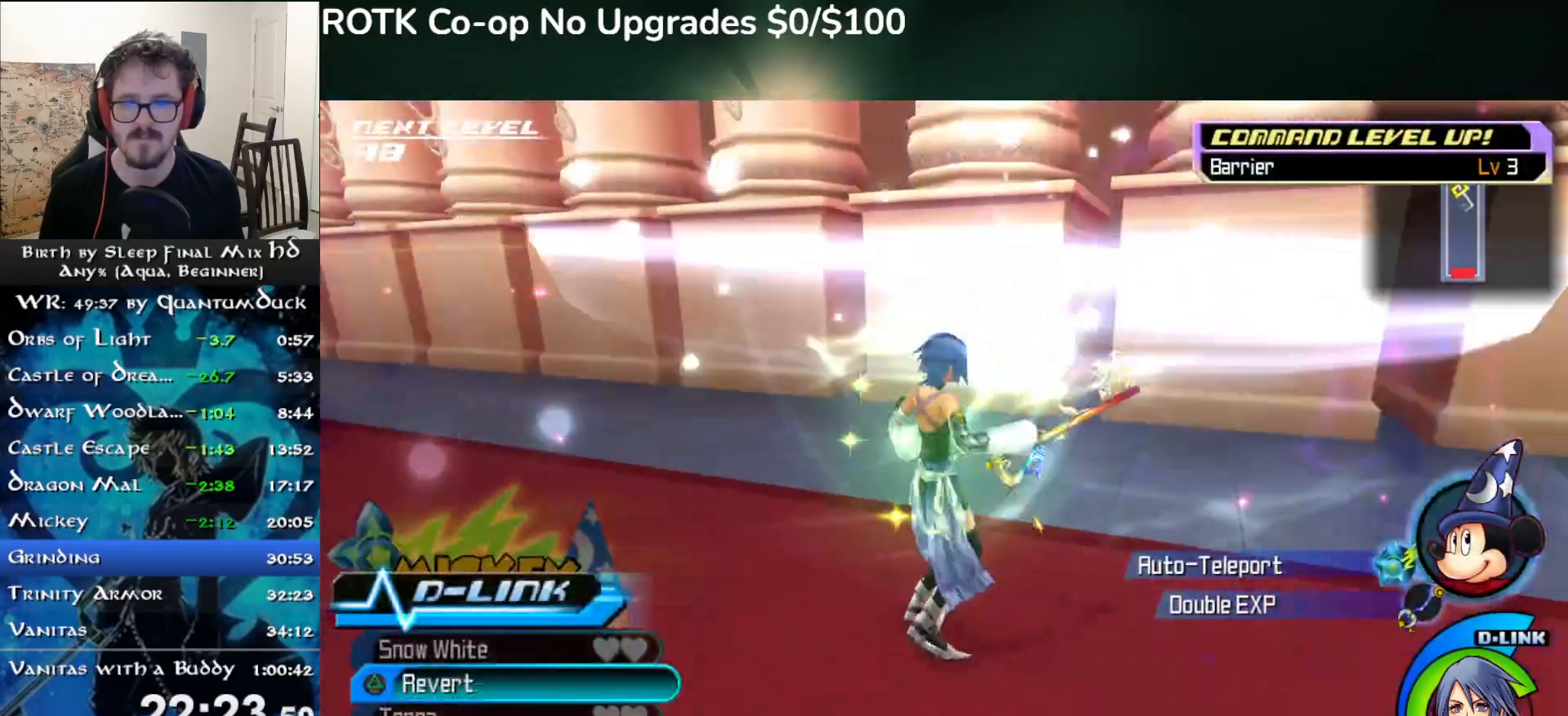
{"dt_ms": 500, "buttons": ["TRIANGLE"], "left_stick": "down-right", "right_stick": "left", "events": [[117, "left_stick", "down-right"], [183, "TRIANGLE", "down"], [283, "TRIANGLE", "up"], [350, "TRIANGLE", "down"], [400, "right_stick", "center"], [433, "TRIANGLE", "up"], [467, "right_stick", "left"], [500, "TRIANGLE", "down"]]}
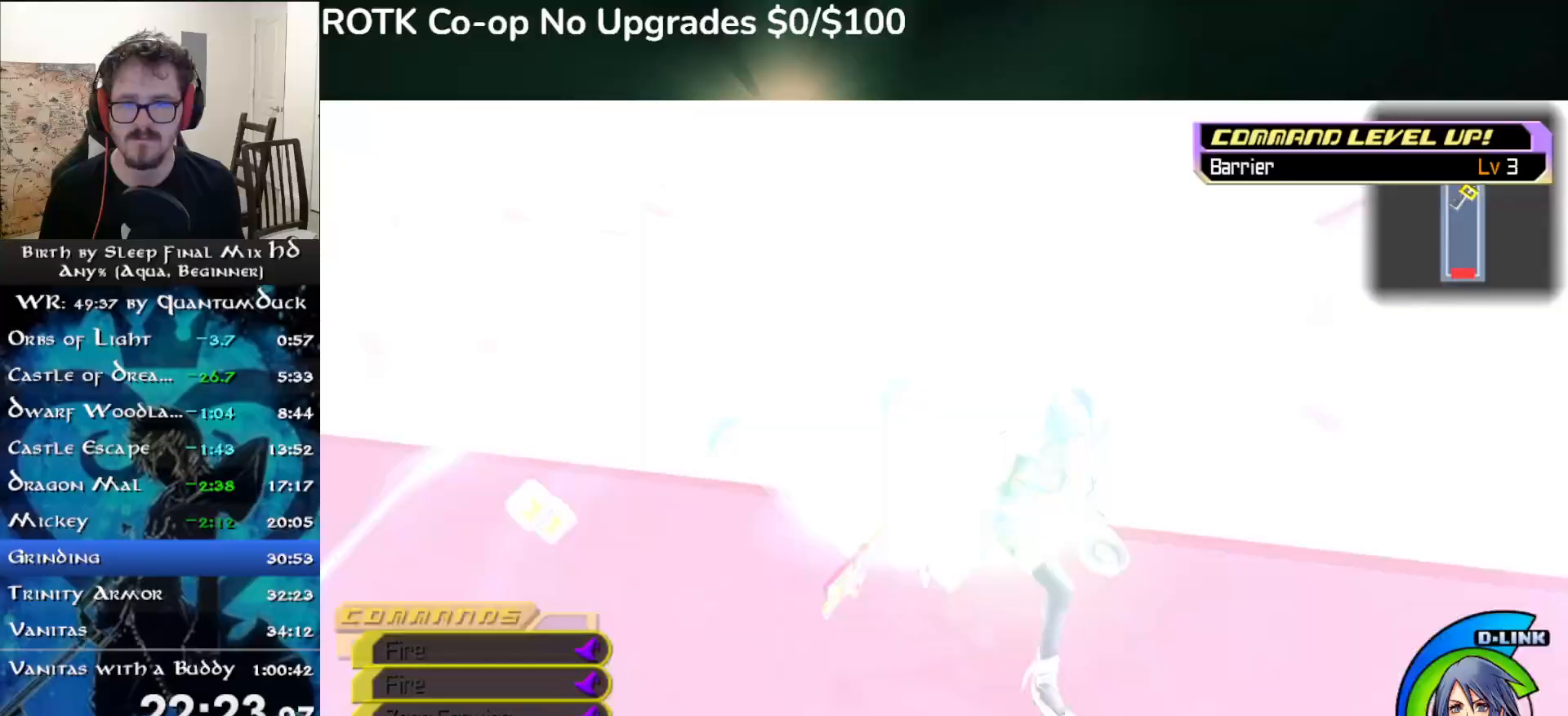
{"dt_ms": 500, "buttons": [], "left_stick": "right", "right_stick": "center", "events": [[83, "TRIANGLE", "up"], [150, "TRIANGLE", "down"], [200, "left_stick", "right"], [250, "TRIANGLE", "up"], [350, "right_stick", "center"]]}
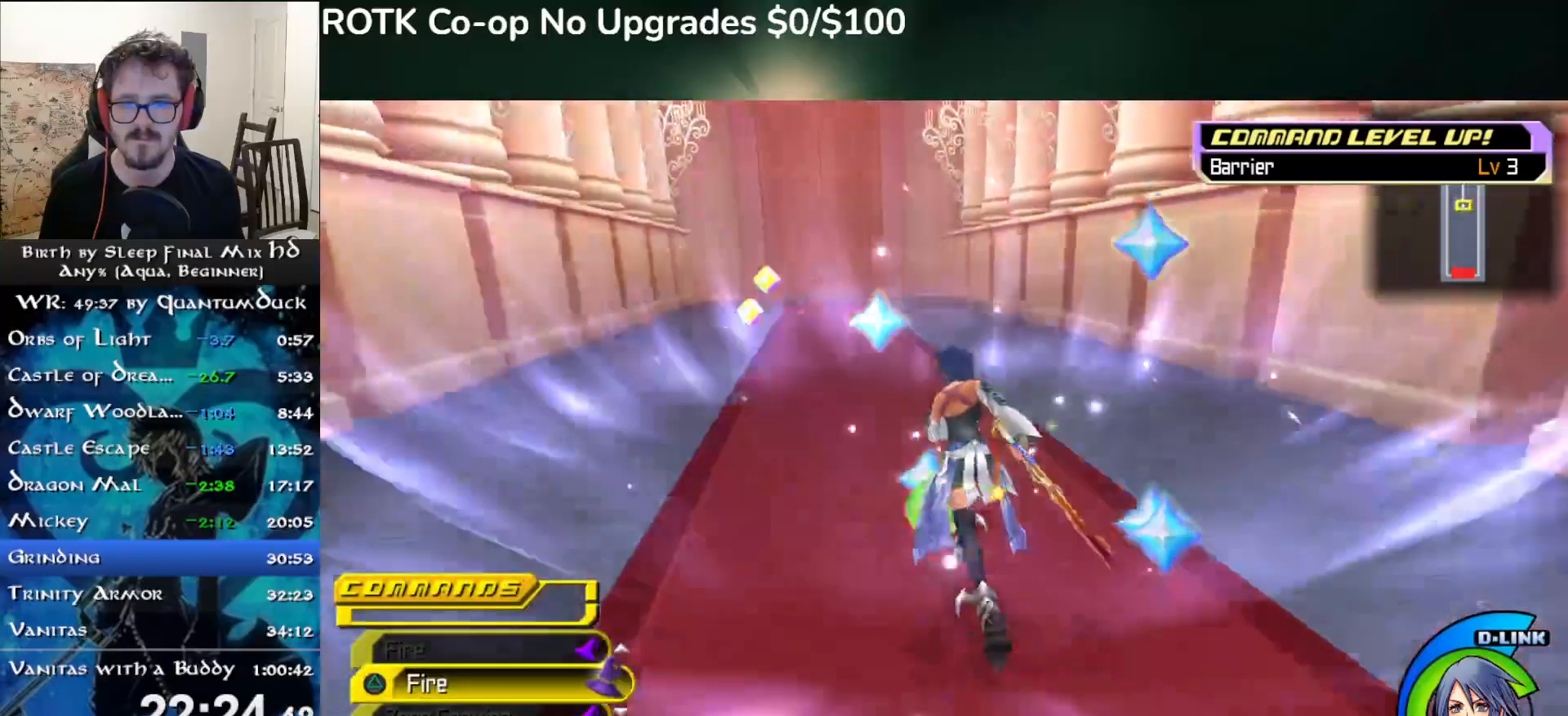
{"dt_ms": 1000, "buttons": ["SQUARE"], "left_stick": "up", "right_stick": "center"}
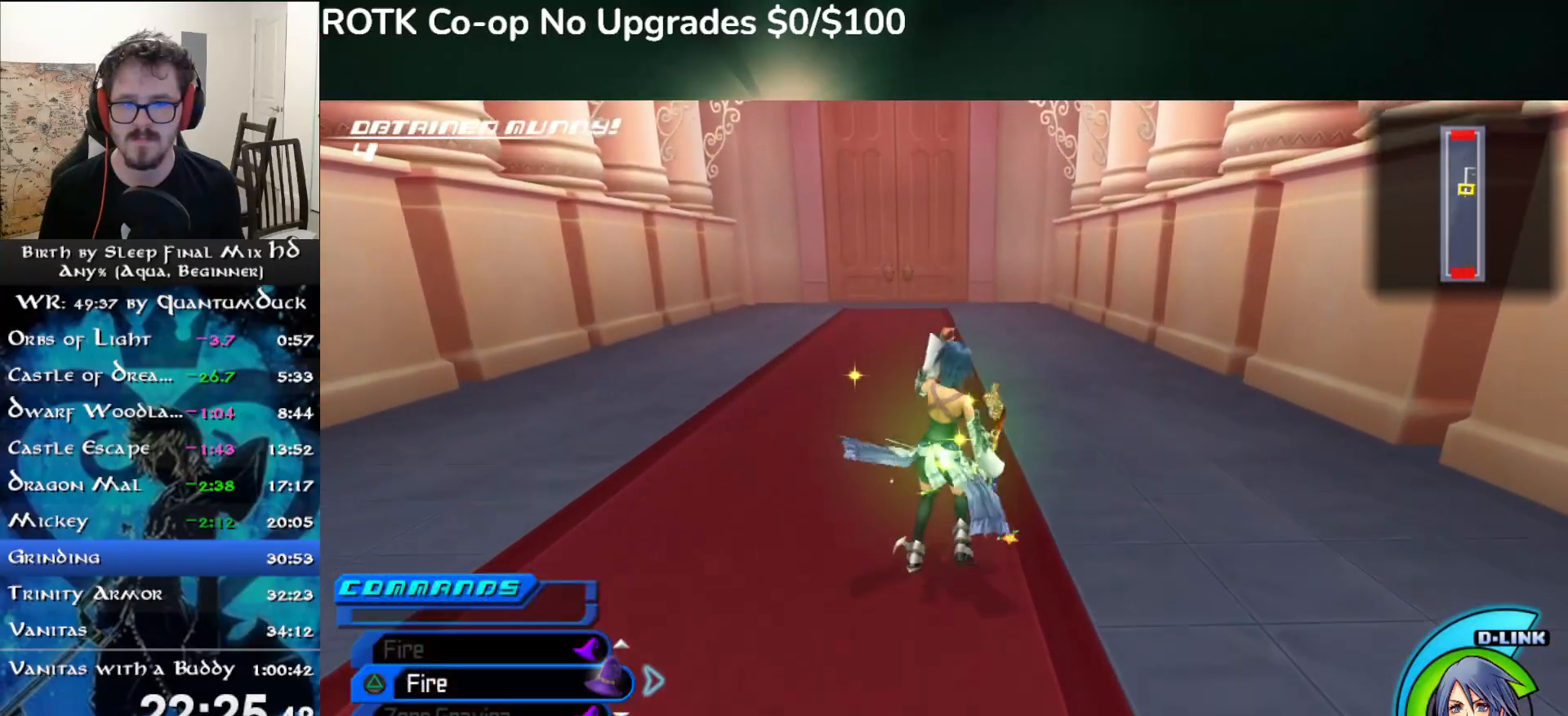
{"dt_ms": 500, "buttons": [], "left_stick": "up", "right_stick": "center", "events": [[67, "SQUARE", "up"]]}
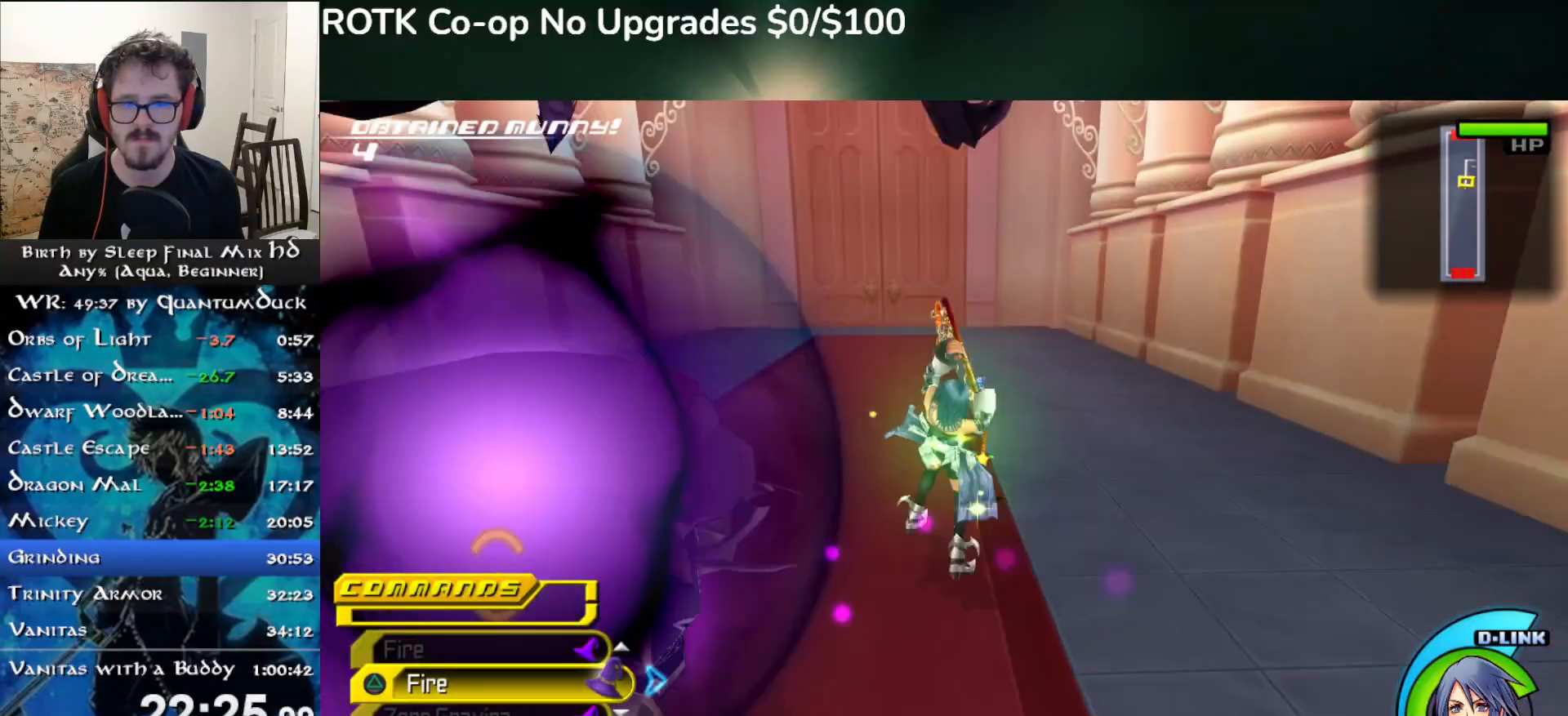
{"dt_ms": 500, "buttons": [], "left_stick": "up", "right_stick": "center", "events": [[50, "SQUARE", "down"], [167, "SQUARE", "up"]]}
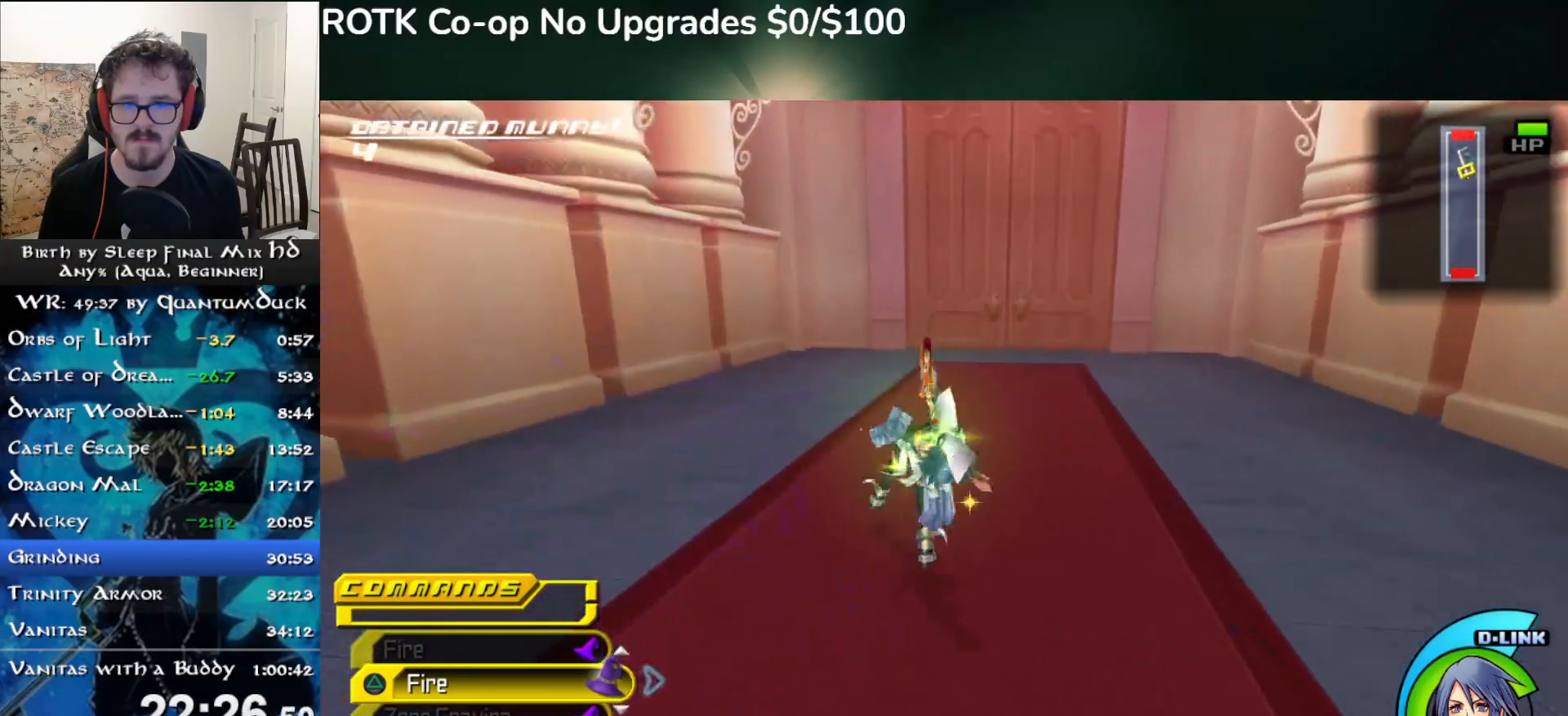
{"dt_ms": 500, "buttons": [], "left_stick": "up", "right_stick": "center", "events": [[67, "SQUARE", "down"], [167, "SQUARE", "up"]]}
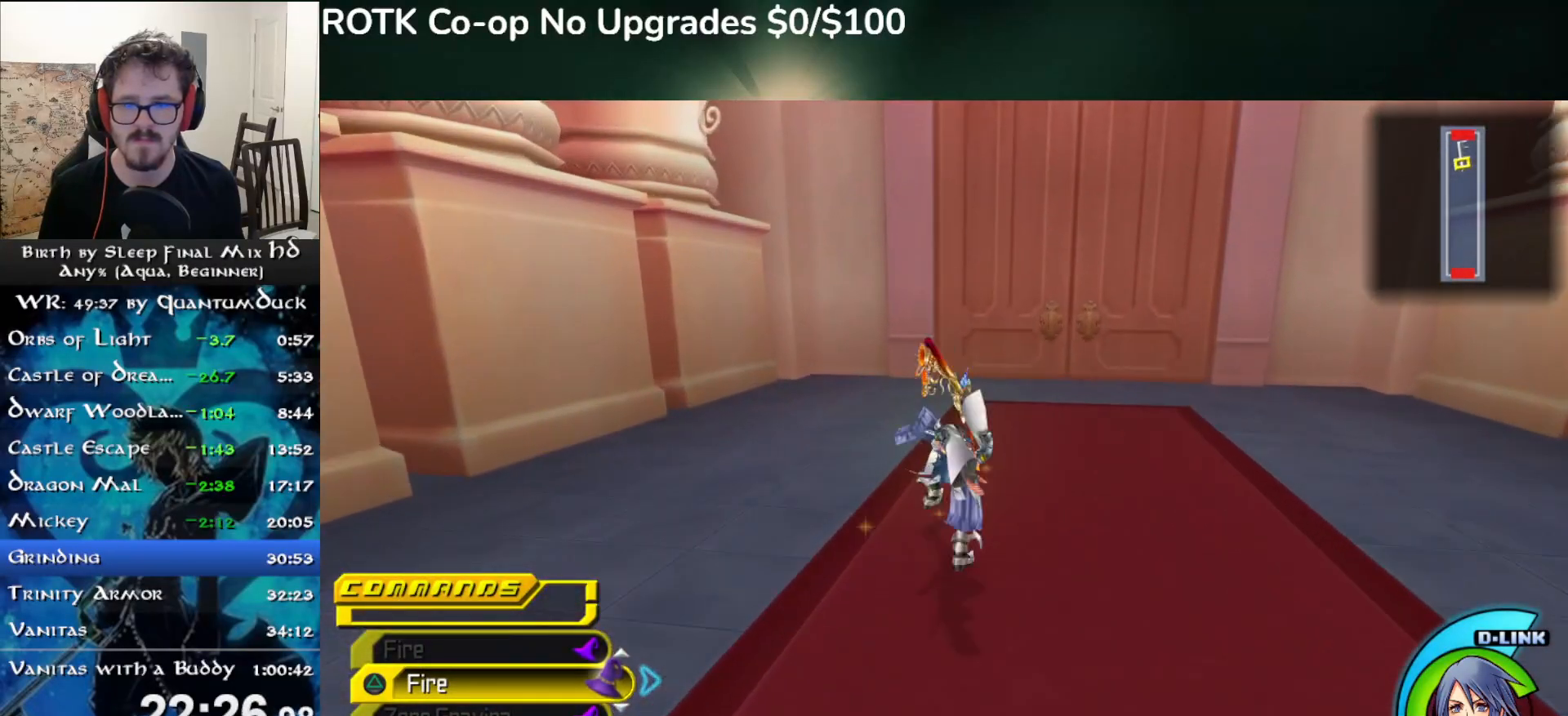
{"dt_ms": 500, "buttons": [], "left_stick": "up", "right_stick": "center", "events": [[83, "SQUARE", "down"], [150, "SQUARE", "up"]]}
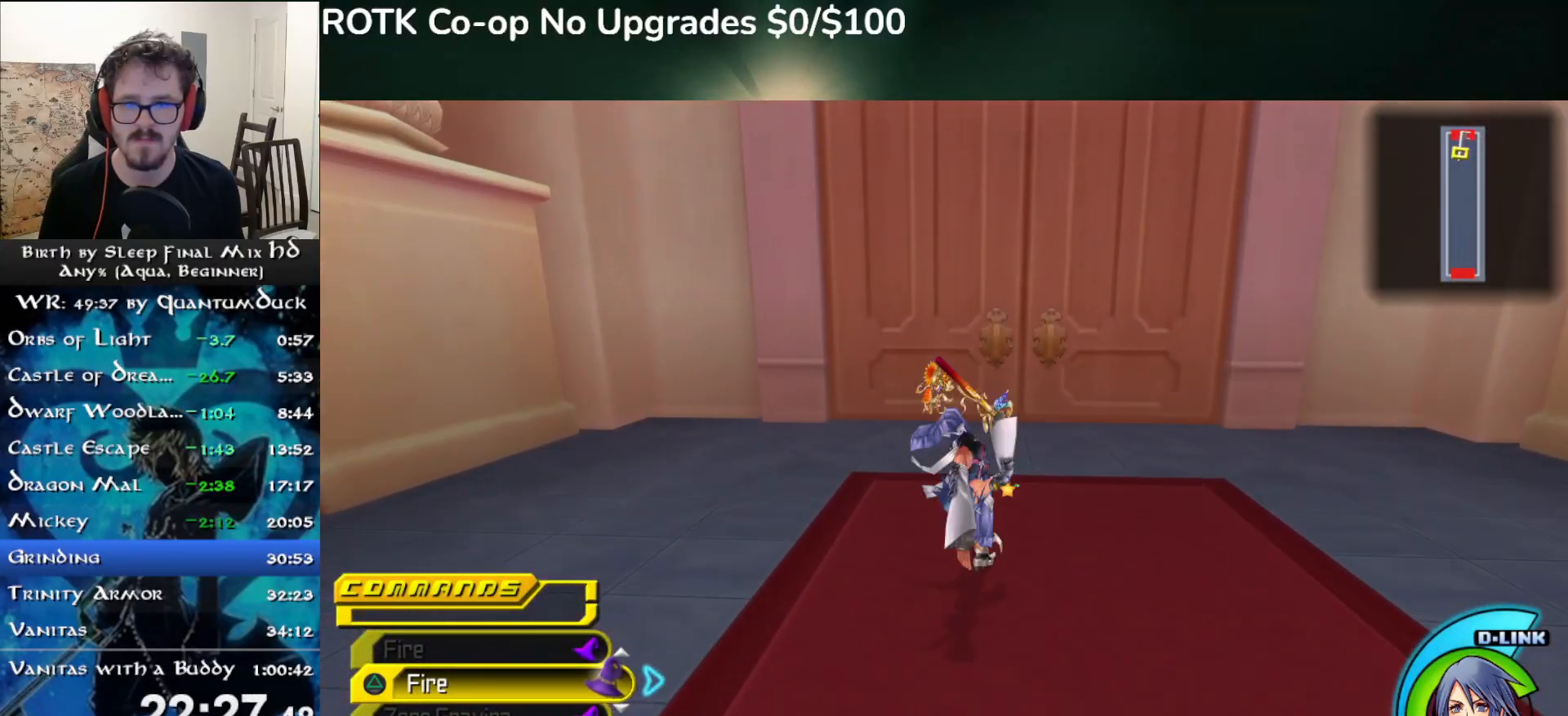
{"dt_ms": 500, "buttons": [], "left_stick": "up", "right_stick": "center", "events": [[117, "SQUARE", "down"], [183, "SQUARE", "up"]]}
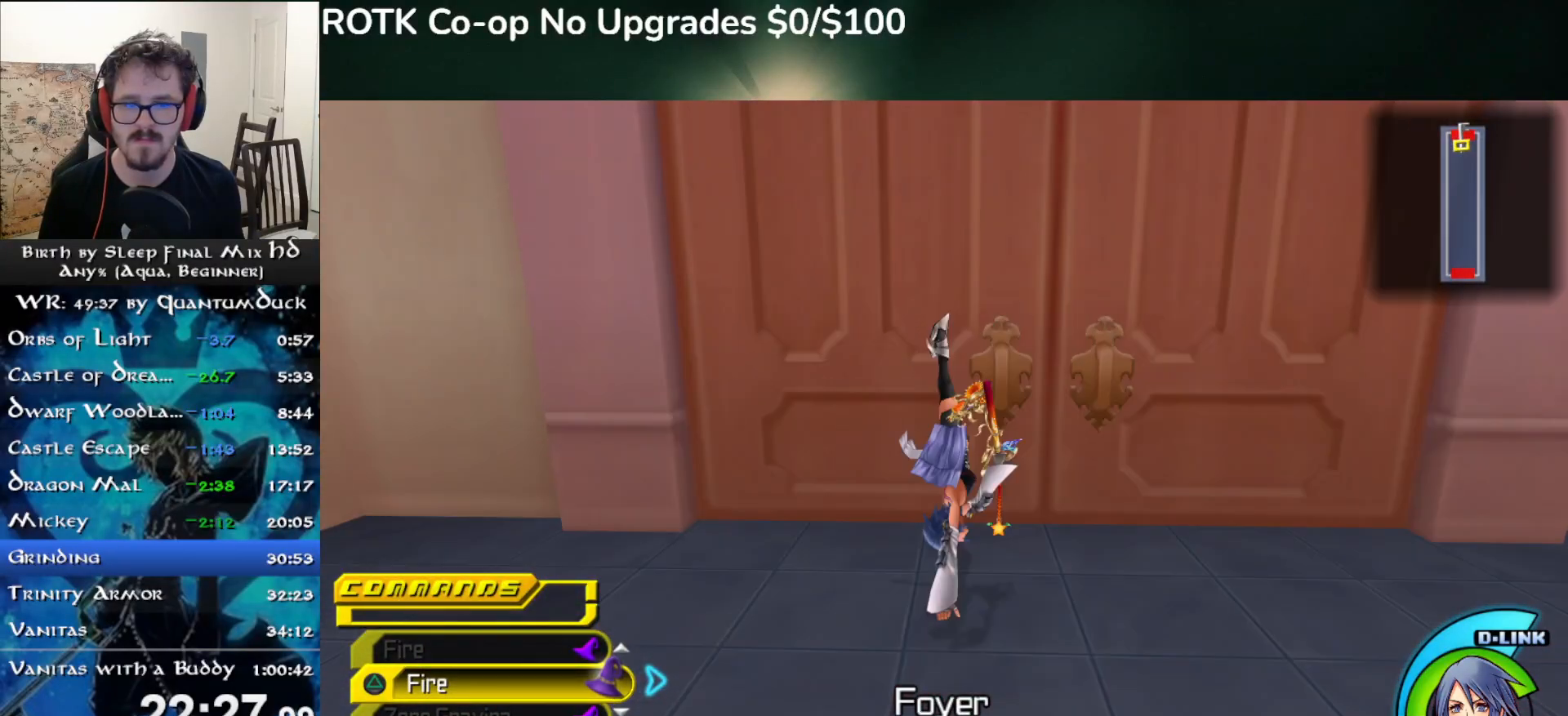
{"dt_ms": 500, "buttons": [], "left_stick": "center", "right_stick": "center", "events": [[317, "left_stick", "center"]]}
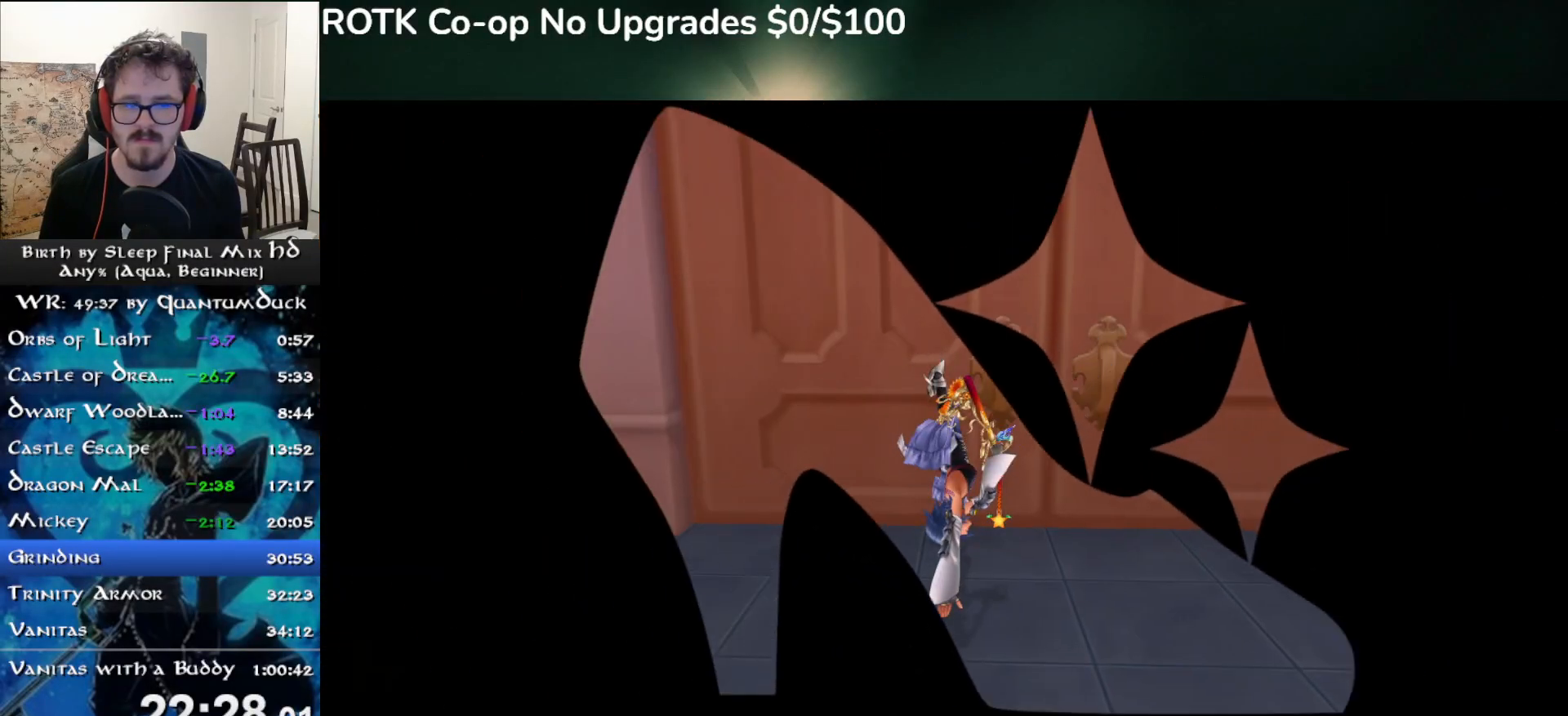
{"dt_ms": 500, "buttons": [], "left_stick": "up", "right_stick": "center", "events": [[83, "left_stick", "up"], [283, "SQUARE", "down"], [367, "SQUARE", "up"], [450, "SQUARE", "down"], [500, "SQUARE", "up"]]}
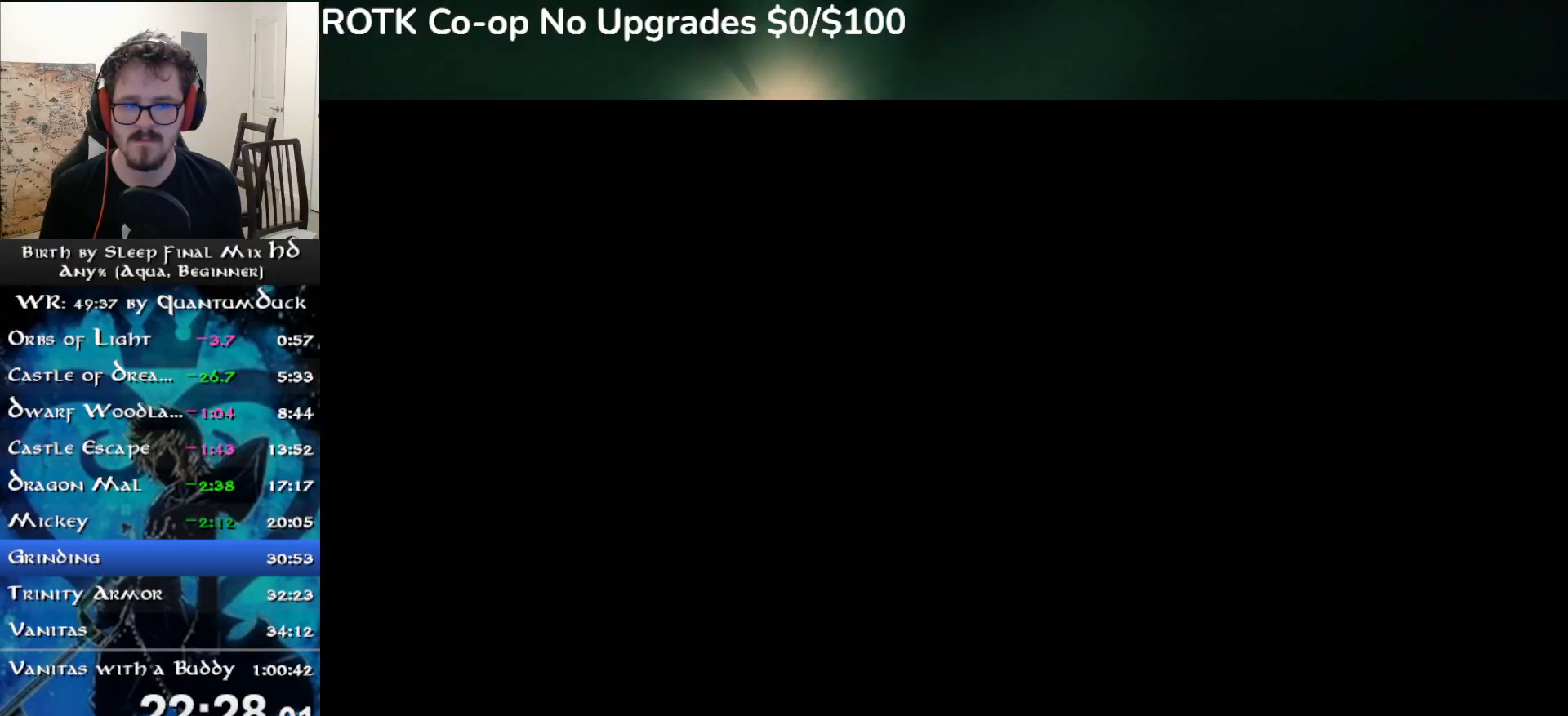
{"dt_ms": 500, "buttons": [], "left_stick": "up", "right_stick": "center", "events": [[83, "SQUARE", "down"], [167, "SQUARE", "up"]]}
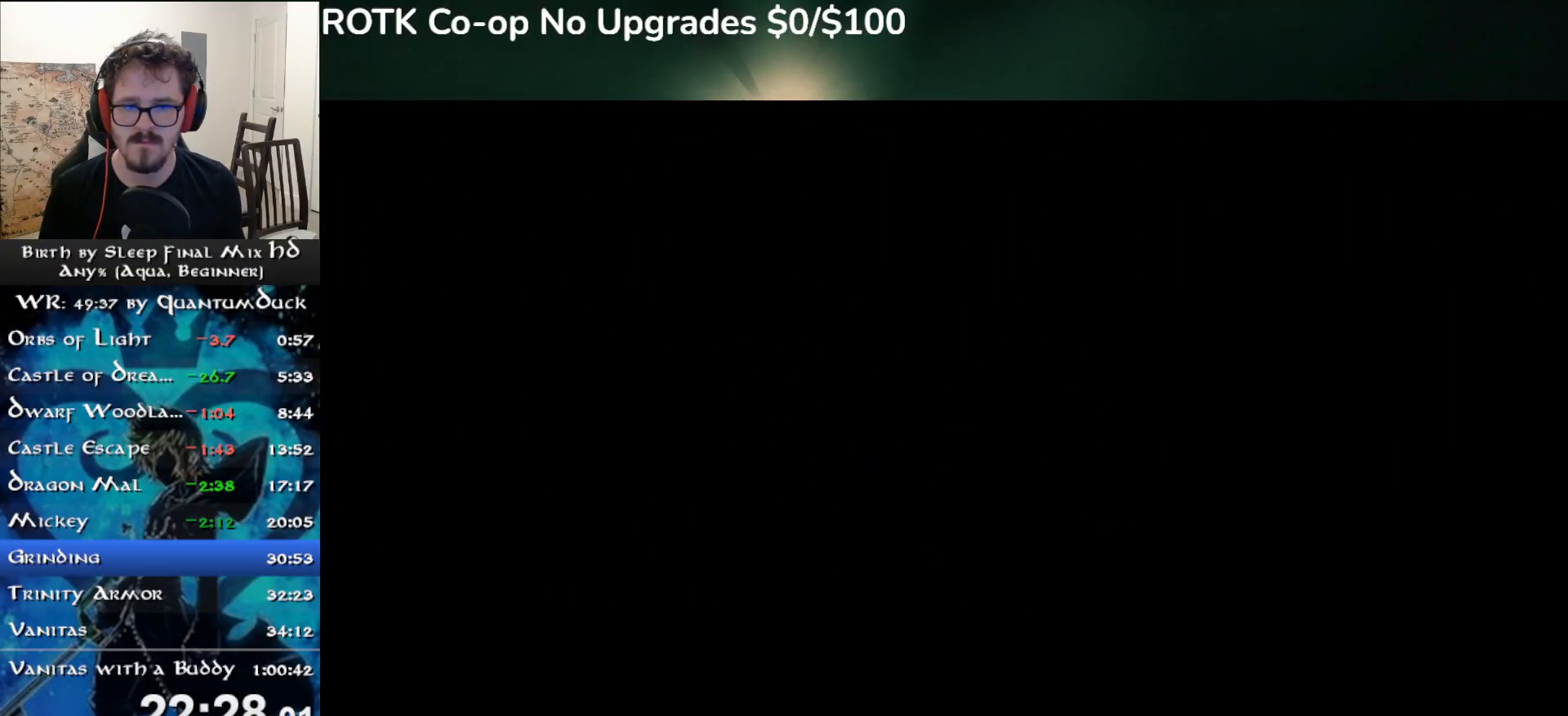
{"dt_ms": 500, "buttons": [], "left_stick": "up", "right_stick": "center", "events": []}
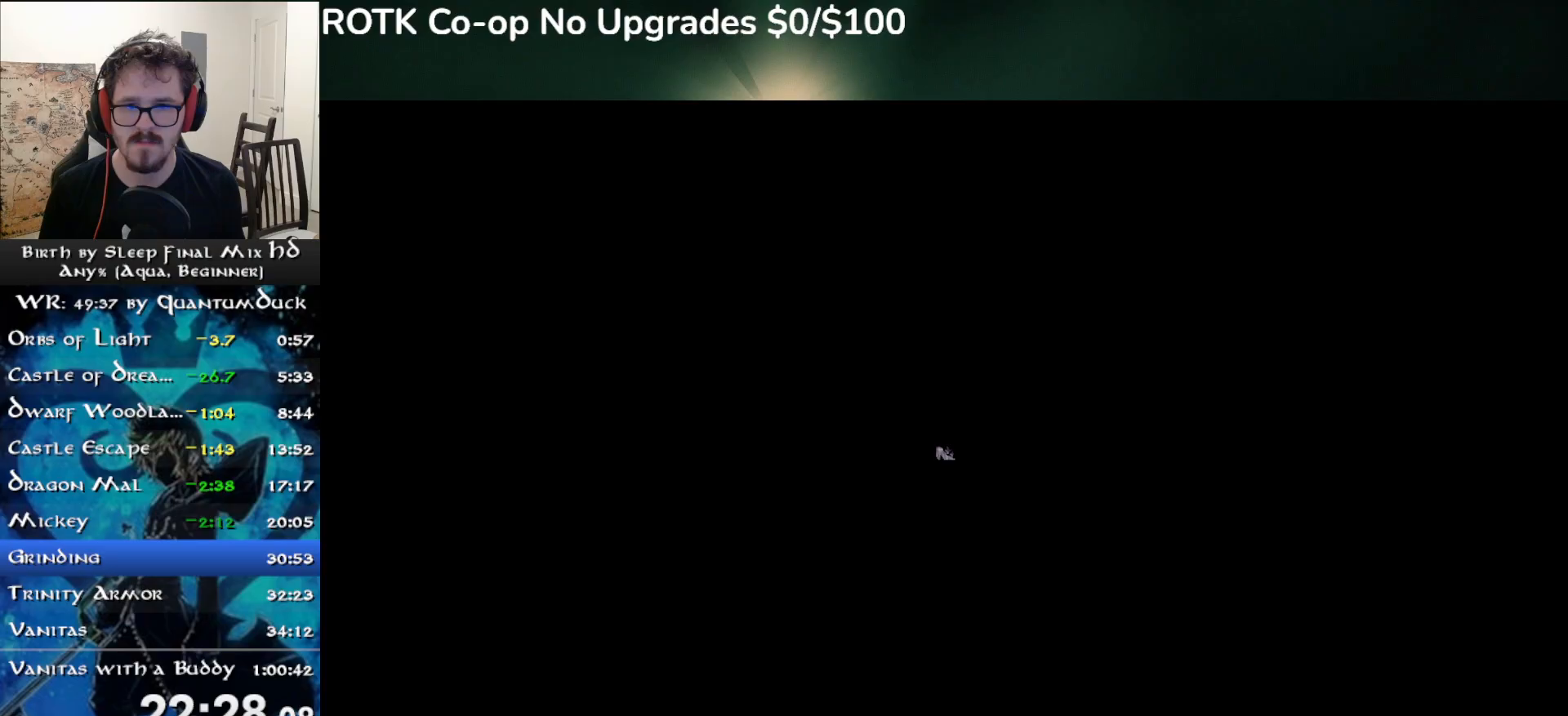
{"dt_ms": 500, "buttons": [], "left_stick": "up", "right_stick": "center", "events": [[317, "DPAD_RIGHT", "down"], [417, "DPAD_RIGHT", "up"]]}
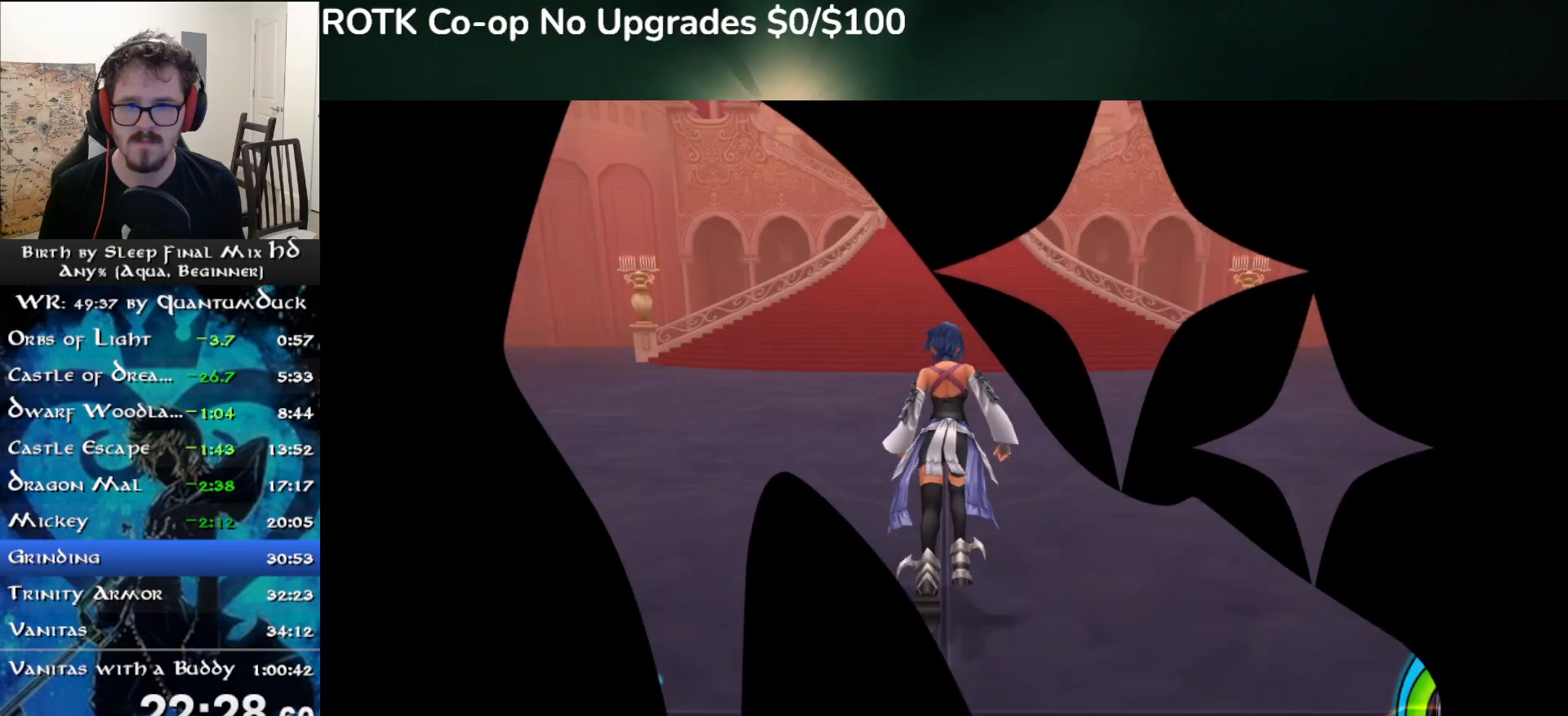
{"dt_ms": 500, "buttons": [], "left_stick": "up", "right_stick": "center", "events": [[183, "SQUARE", "down"], [283, "SQUARE", "up"]]}
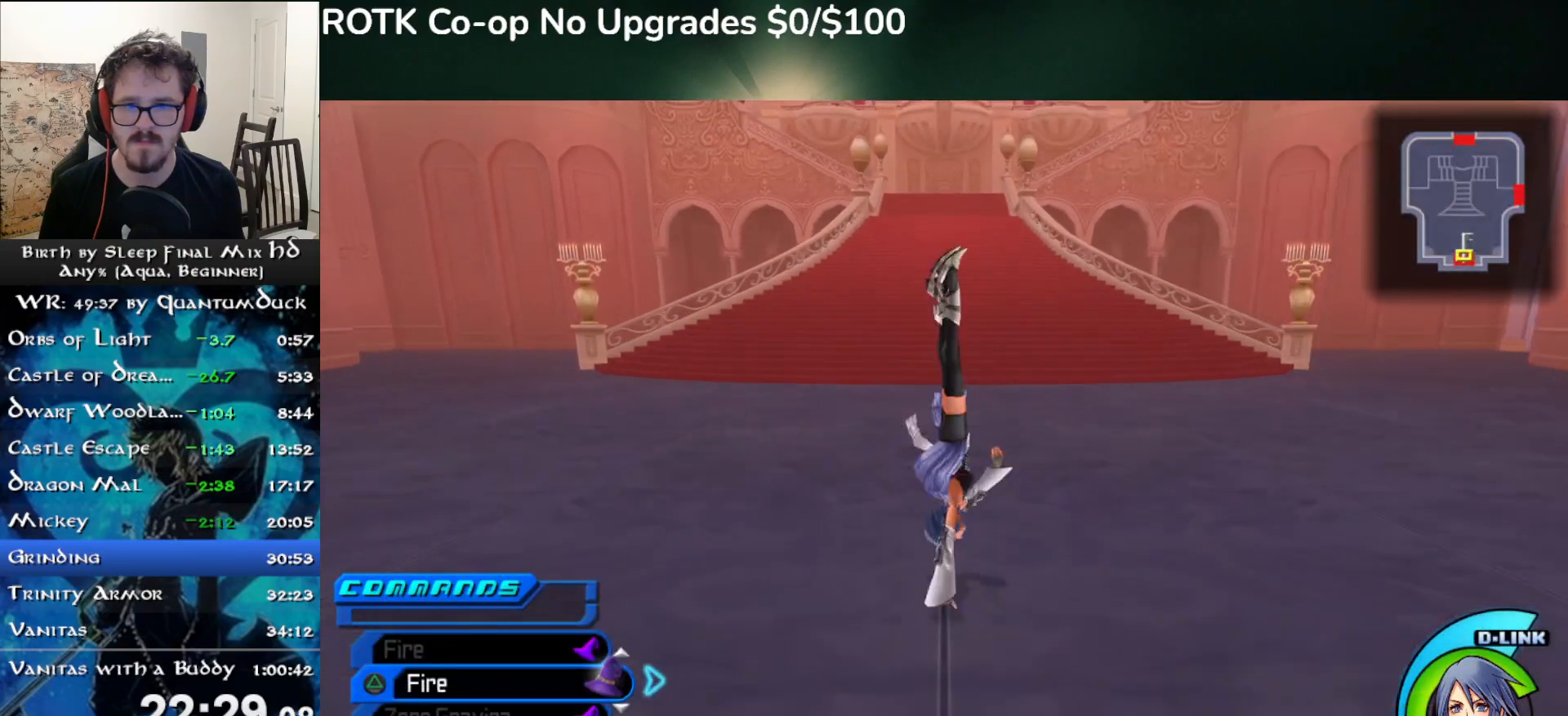
{"dt_ms": 500, "buttons": [], "left_stick": "up", "right_stick": "center", "events": [[217, "SQUARE", "down"], [317, "SQUARE", "up"]]}